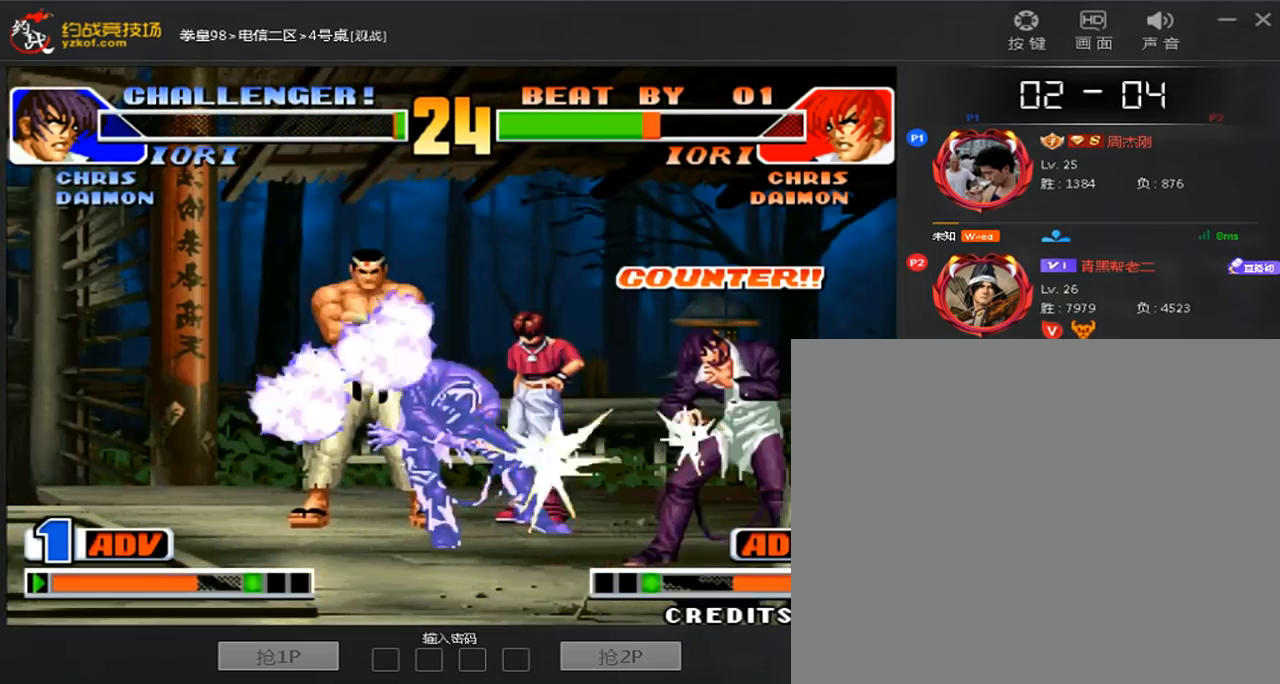
Gameplay with a controller (arcade stick); each line is a JSON object with the inputs held at the frame after it (dt_ms = milliseconds from this image to that frame). "events" lists button and stick changes between this image and that frame as [ms after this image, input, new state], when the widget could be followed in between. Not read: L3 R3.
{"dt_ms": 1000, "buttons": [], "left_stick": "center"}
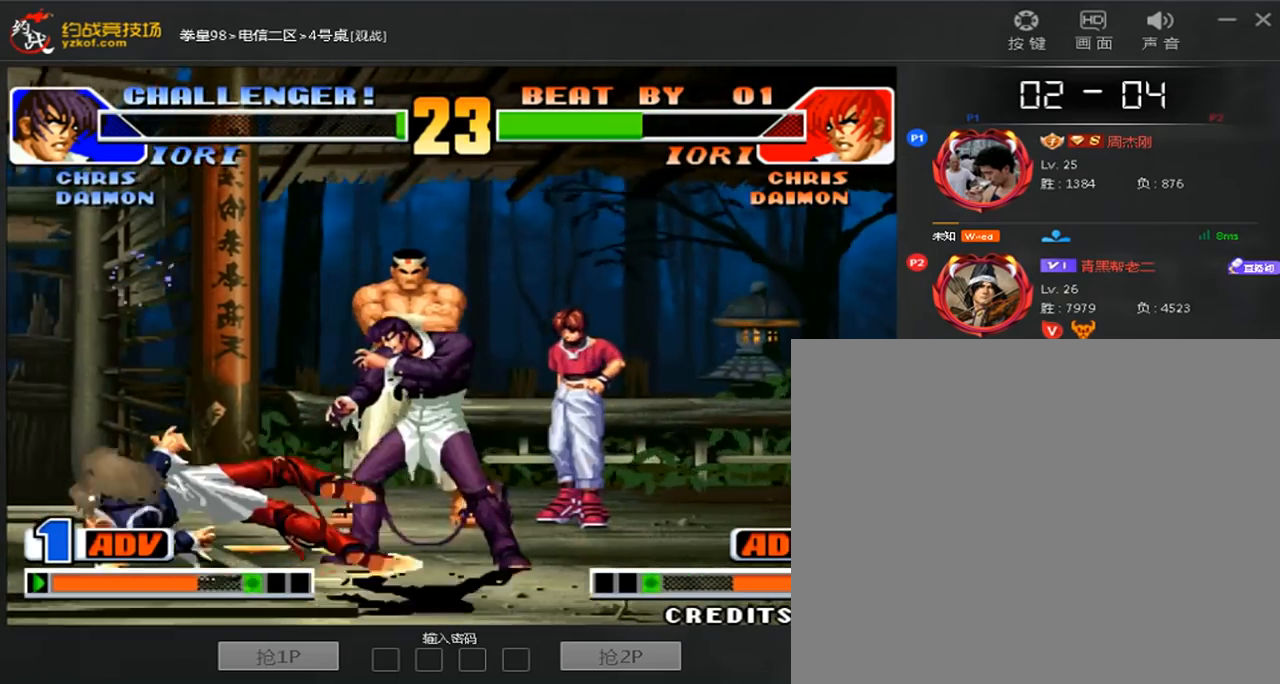
{"dt_ms": 480, "buttons": [], "left_stick": "right", "events": [[400, "left_stick", "right"]]}
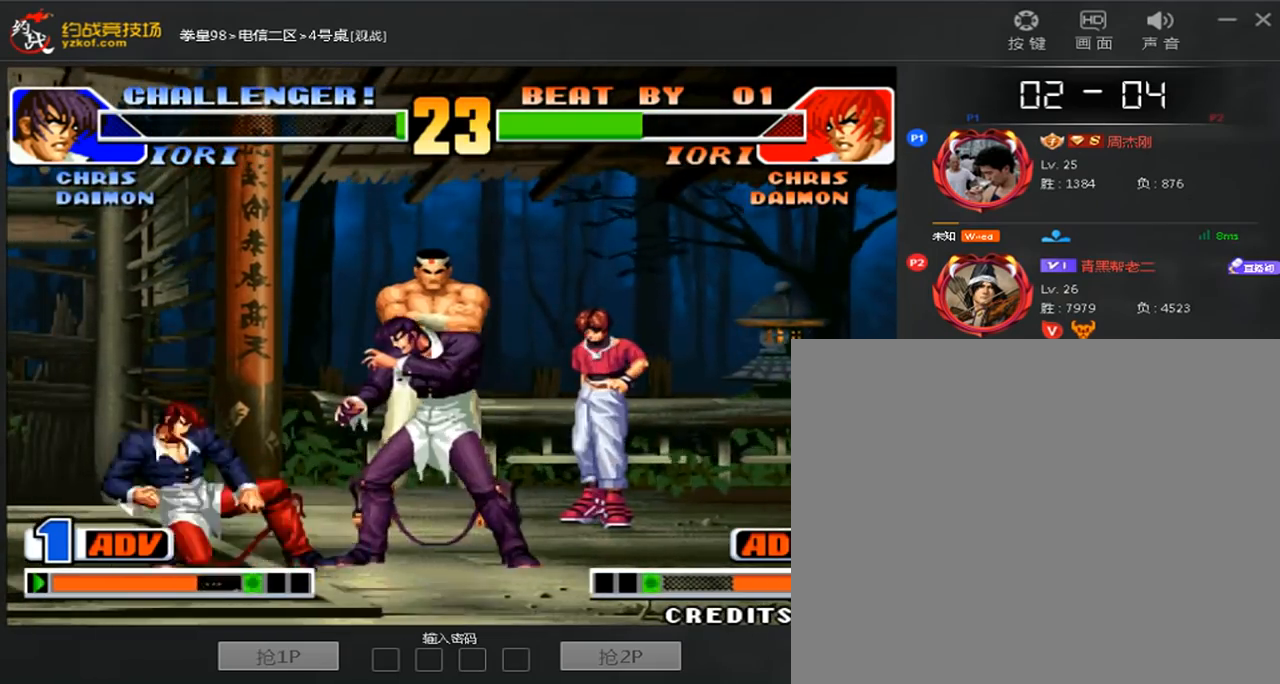
{"dt_ms": 520, "buttons": ["A"], "left_stick": "right", "events": [[40, "left_stick", "down"], [120, "A", "down"], [120, "left_stick", "right"]]}
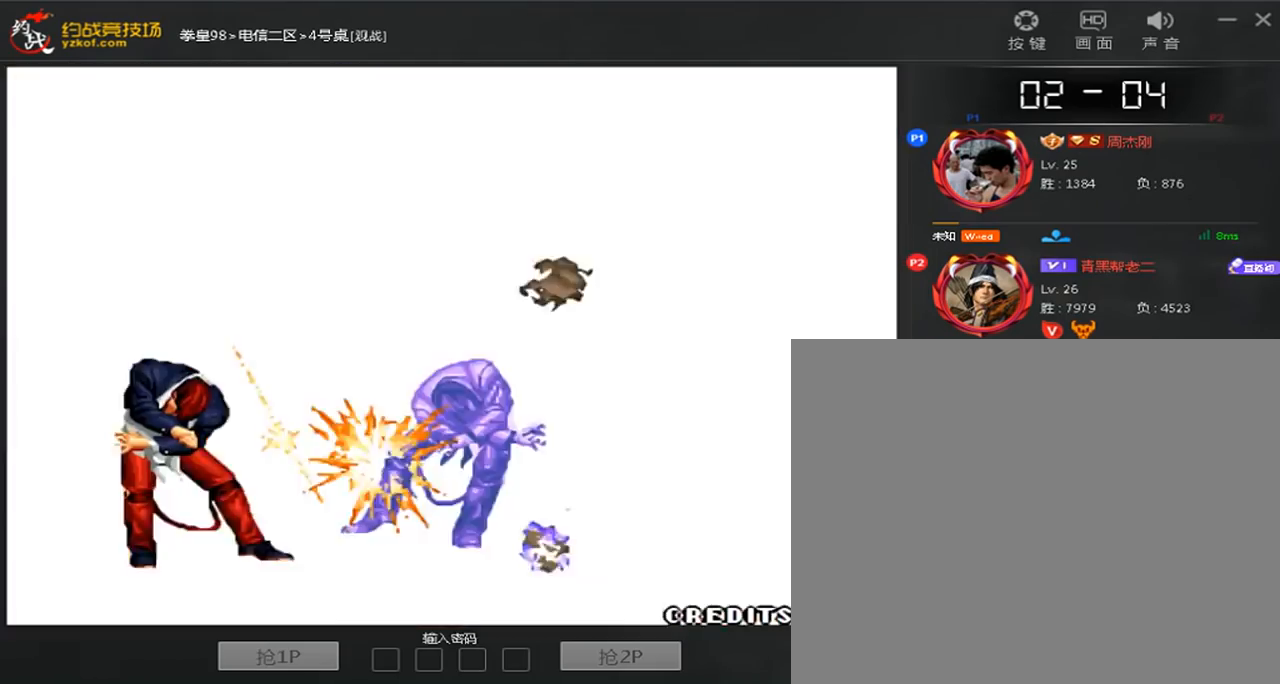
{"dt_ms": 480, "buttons": [], "left_stick": "down", "events": [[80, "D", "down"], [120, "left_stick", "center"], [160, "A", "up"], [160, "D", "up"], [240, "D", "down"], [320, "D", "up"], [440, "left_stick", "down"]]}
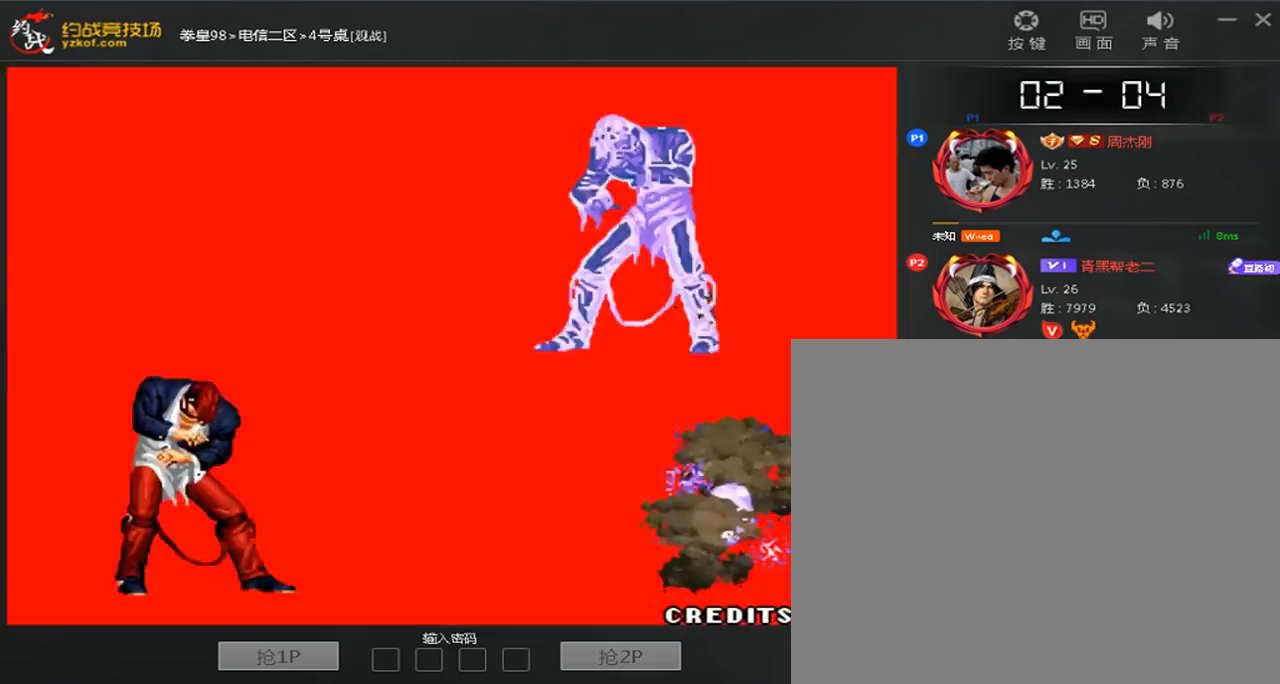
{"dt_ms": 520, "buttons": ["D"], "left_stick": "up", "events": [[80, "A", "down"], [80, "left_stick", "right"], [240, "D", "down"], [280, "A", "up"], [280, "left_stick", "down"], [400, "left_stick", "center"], [520, "left_stick", "up"]]}
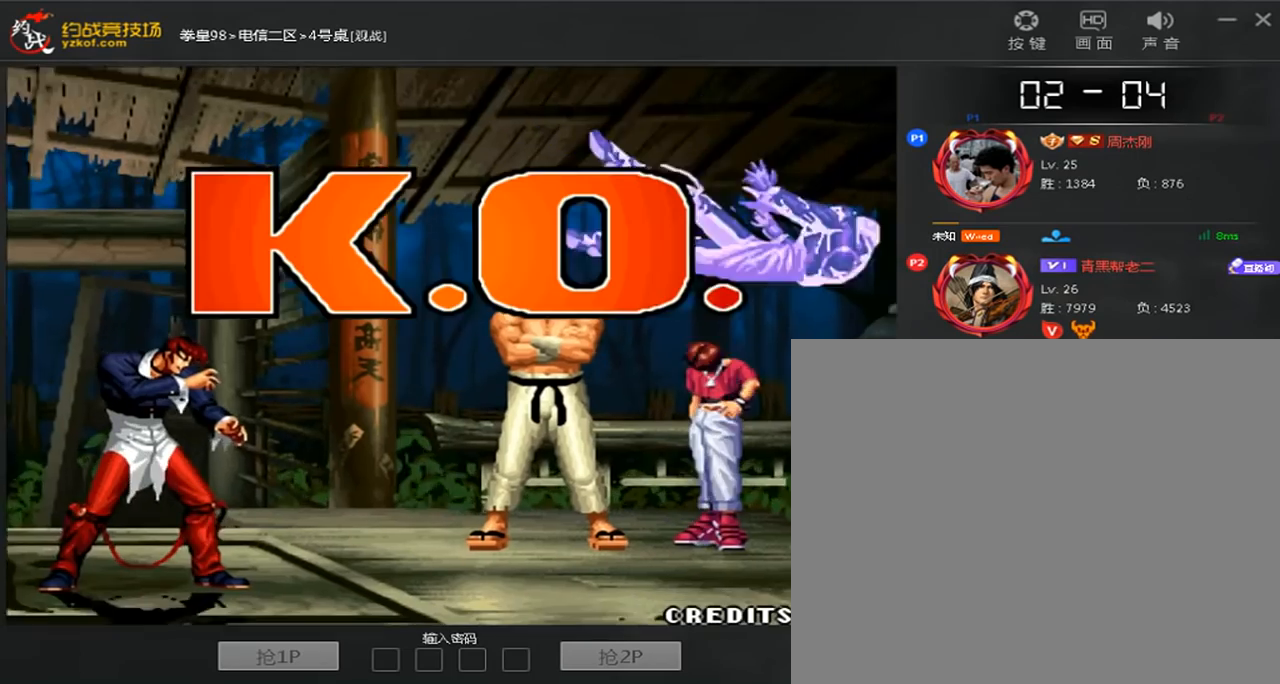
{"dt_ms": 480, "buttons": ["A", "D"], "left_stick": "up", "events": [[280, "D", "up"], [440, "A", "down"], [440, "D", "down"]]}
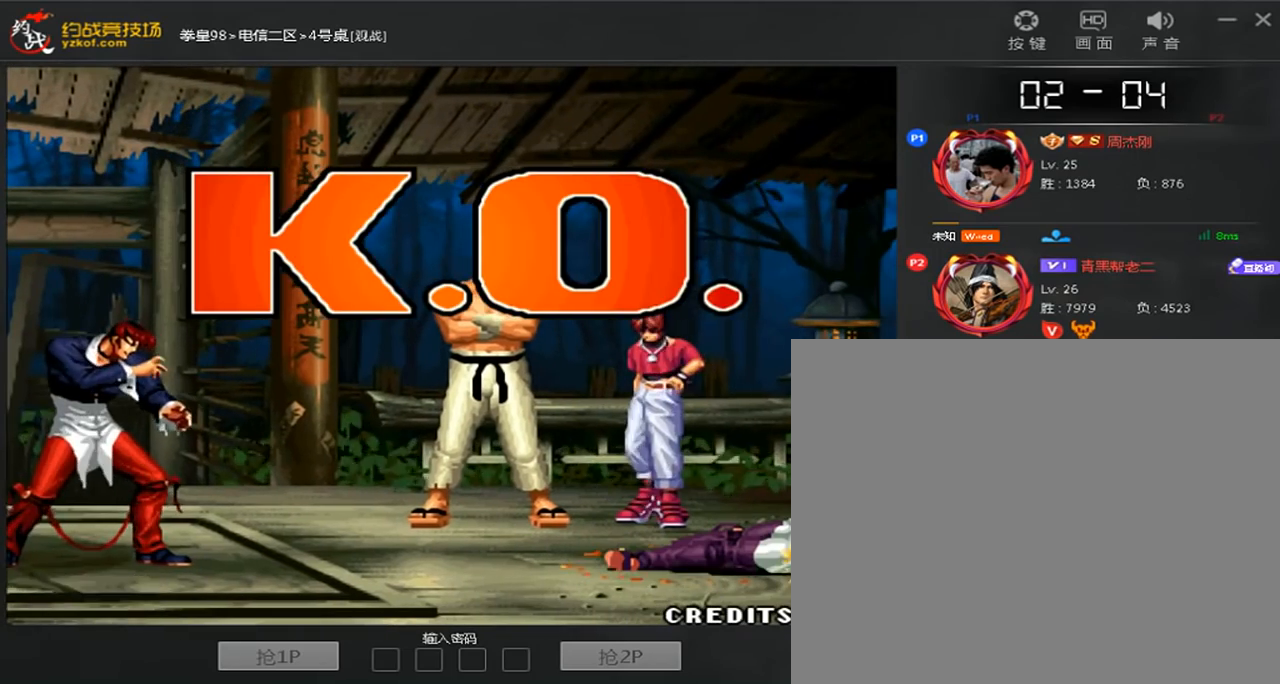
{"dt_ms": 520, "buttons": ["A", "D"], "left_stick": "center", "events": [[40, "A", "up"], [40, "D", "up"], [40, "left_stick", "center"], [200, "A", "down"], [200, "D", "down"]]}
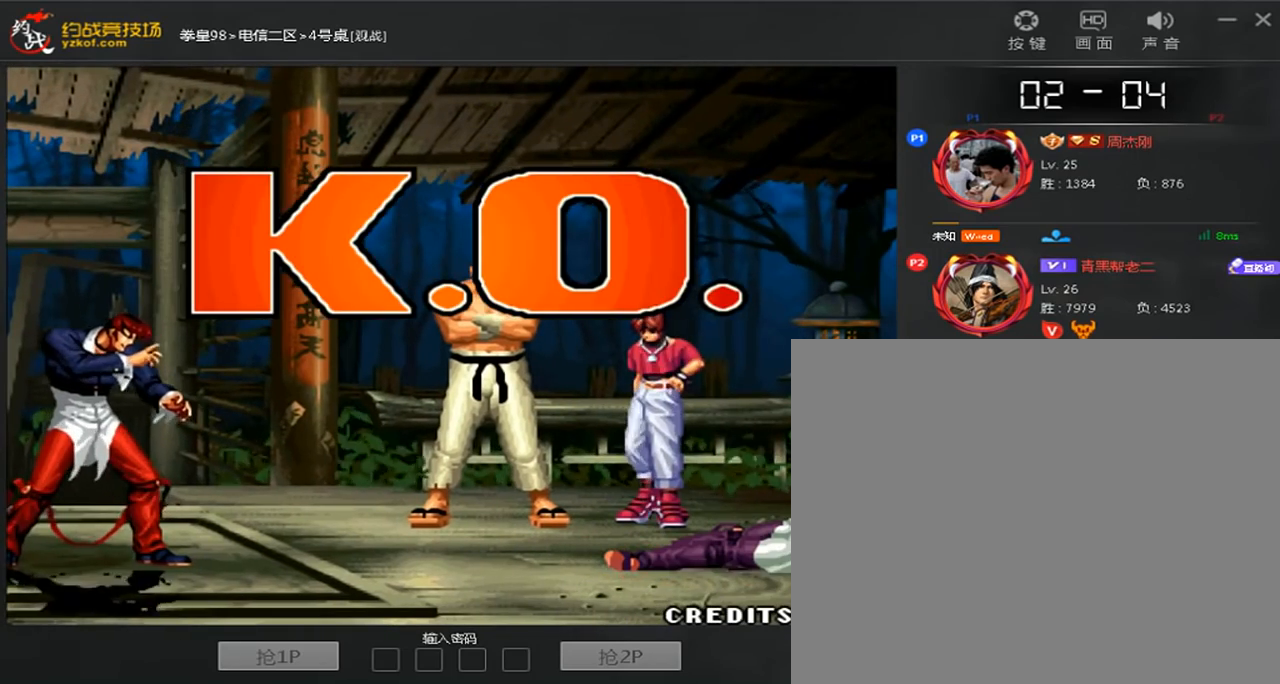
{"dt_ms": 480, "buttons": [], "left_stick": "center", "events": [[40, "A", "up"], [40, "D", "up"], [40, "left_stick", "down"], [160, "C", "down"], [280, "C", "up"], [360, "left_stick", "center"]]}
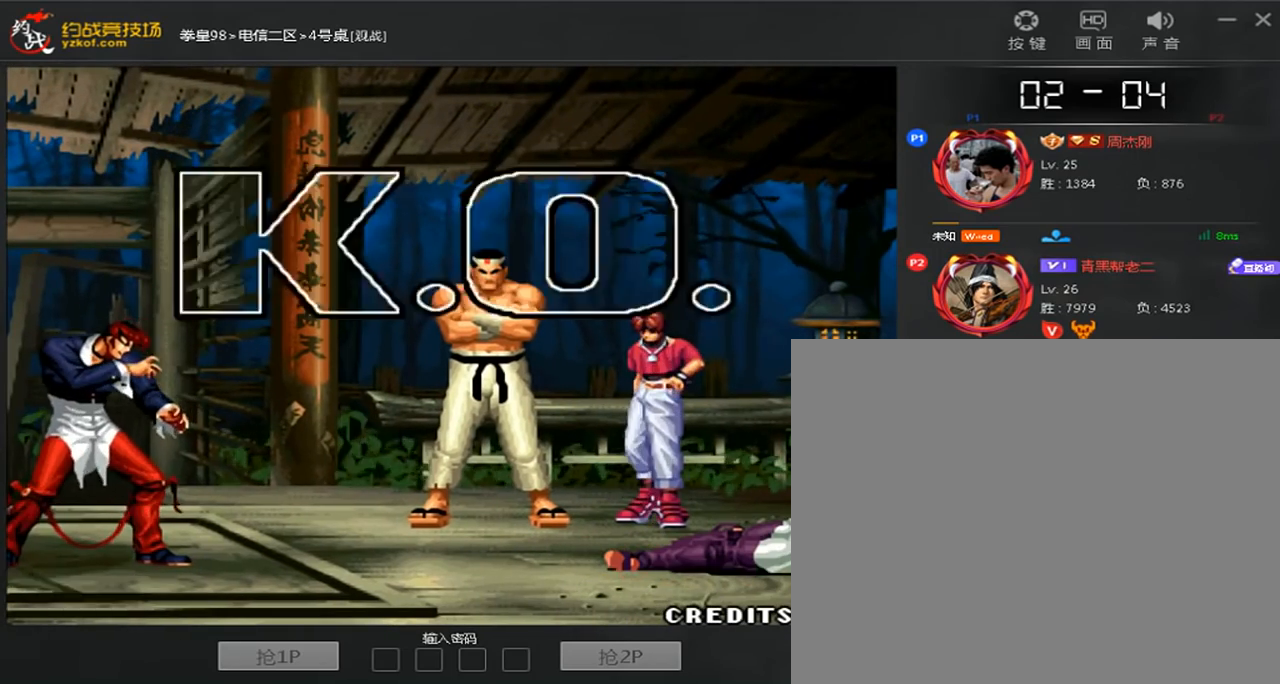
{"dt_ms": 520, "buttons": [], "left_stick": "center", "events": [[80, "A", "down"], [160, "left_stick", "right"], [200, "A", "up"], [240, "left_stick", "down"], [320, "A", "down"], [320, "left_stick", "right"], [480, "A", "up"], [480, "left_stick", "center"]]}
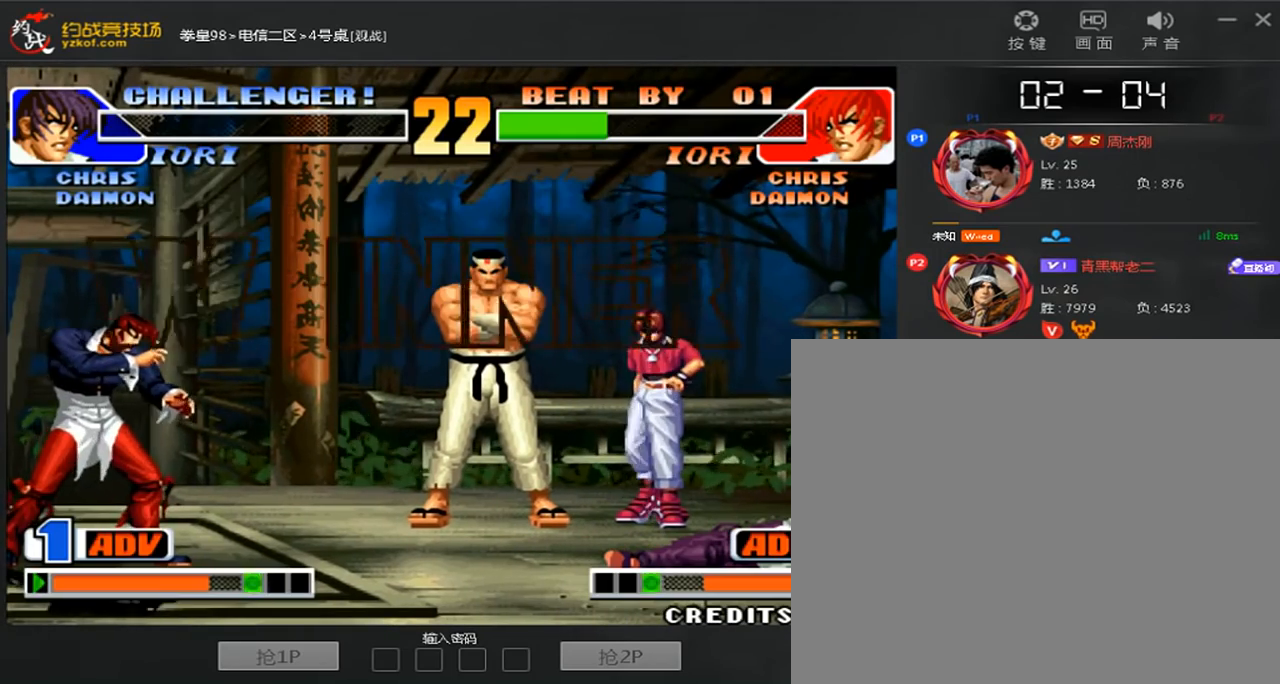
{"dt_ms": 480, "buttons": [], "left_stick": "center", "events": [[40, "D", "down"], [120, "D", "up"], [280, "D", "down"], [360, "D", "up"]]}
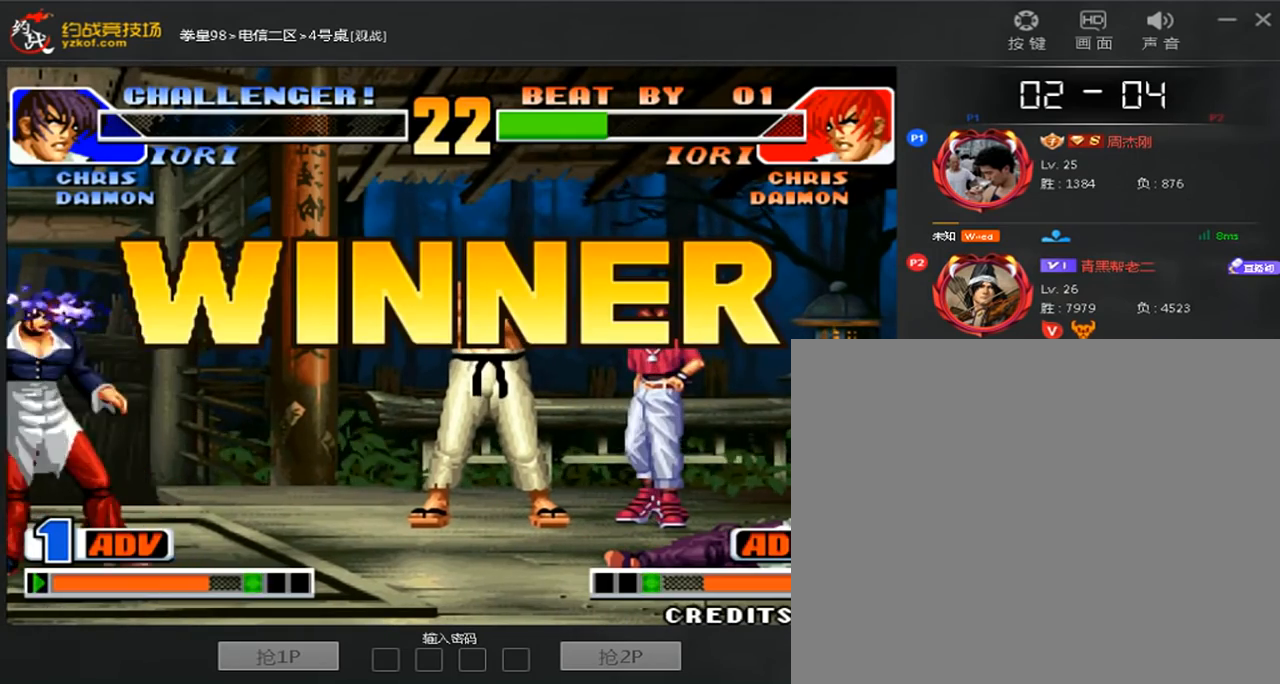
{"dt_ms": 520, "buttons": [], "left_stick": "center", "events": [[80, "D", "down"], [160, "D", "up"], [360, "D", "down"], [440, "D", "up"]]}
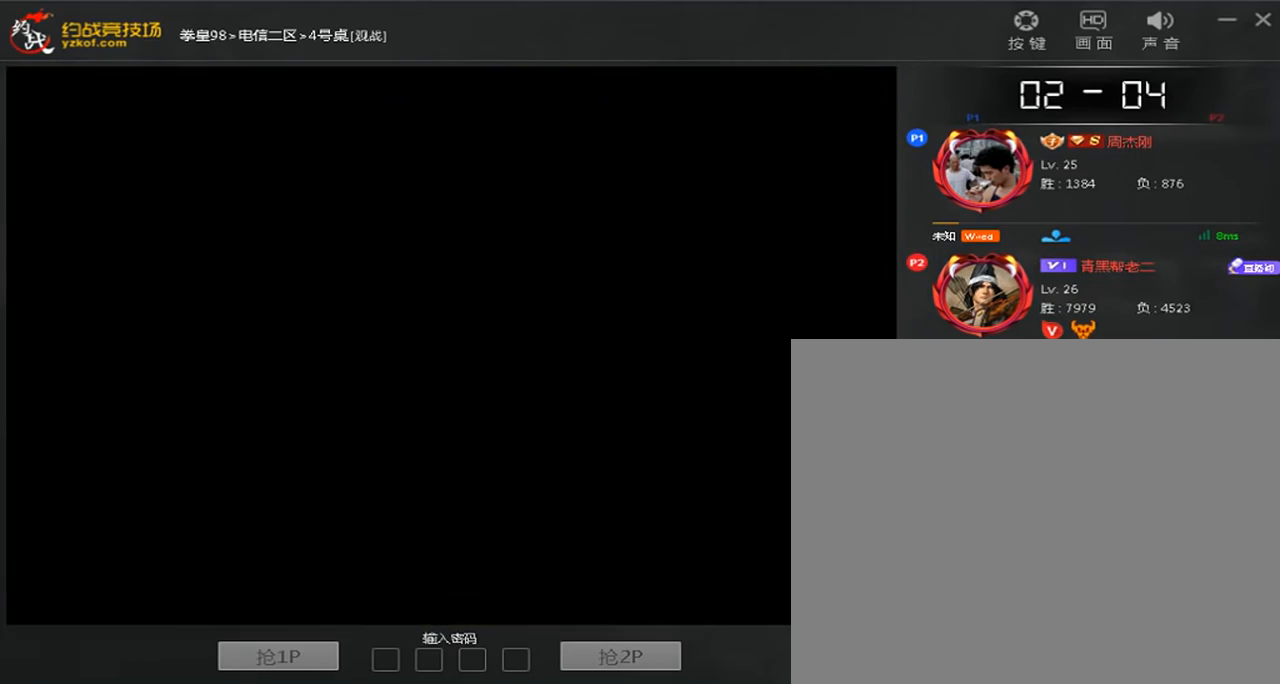
{"dt_ms": 480, "buttons": ["D"], "left_stick": "center", "events": [[320, "D", "down"]]}
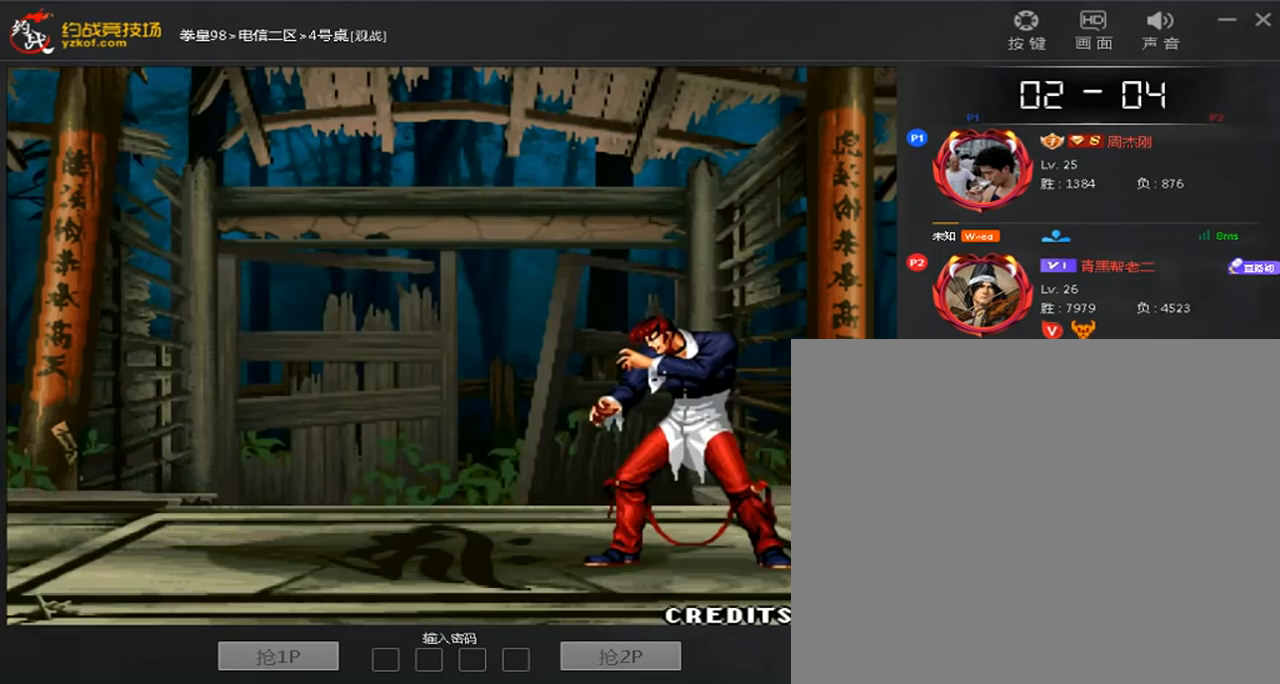
{"dt_ms": 520, "buttons": ["A"], "left_stick": "right", "events": [[80, "D", "up"], [120, "A", "down"], [240, "left_stick", "right"], [280, "A", "up"], [360, "left_stick", "down"], [440, "A", "down"], [440, "left_stick", "right"]]}
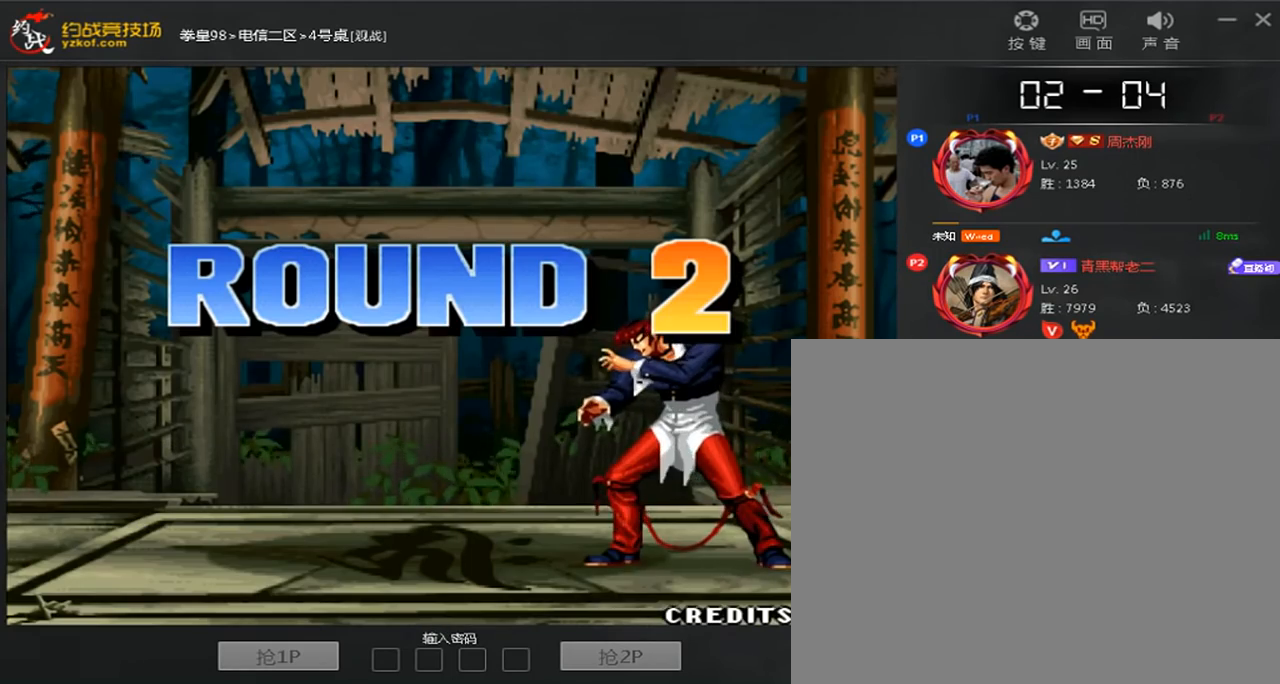
{"dt_ms": 480, "buttons": ["A", "D"], "left_stick": "center", "events": [[40, "A", "up"], [80, "left_stick", "center"], [280, "A", "down"], [280, "D", "down"]]}
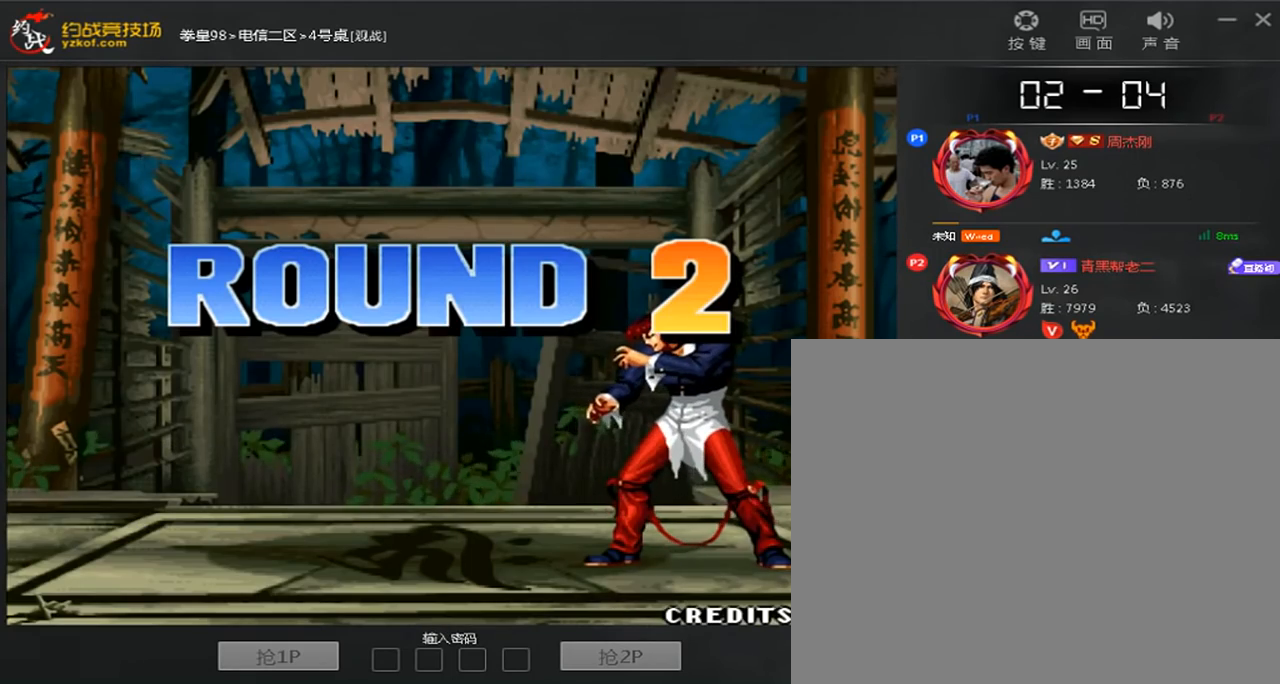
{"dt_ms": 520, "buttons": ["A", "D"], "left_stick": "center", "events": []}
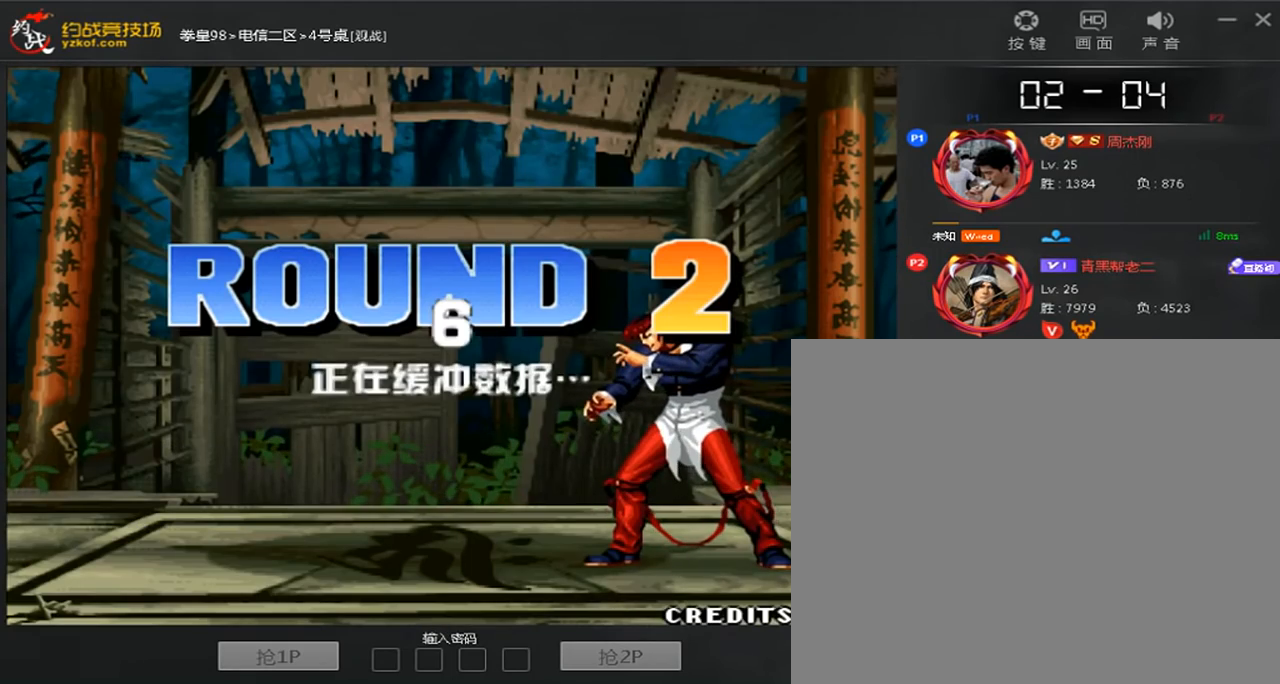
{"dt_ms": 480, "buttons": ["A", "D"], "left_stick": "center", "events": []}